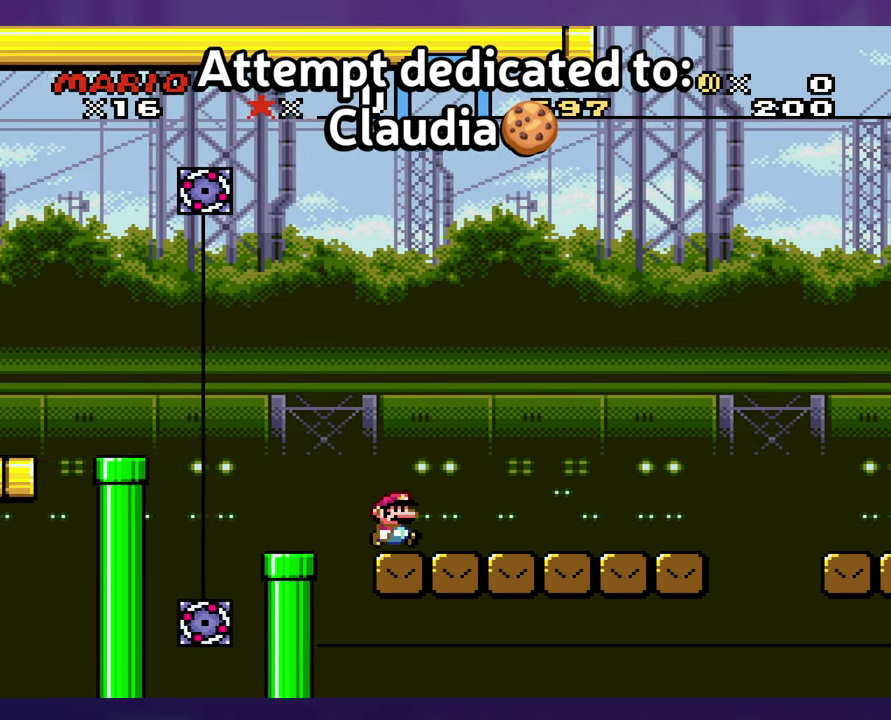
Gameplay with a controller (Nintendo layout); each line is a JSON object with the inputs held at the frame after it. "events" lists button and stick changes between this image and that frame as [ms after this image, input, new state], when the widget could be followed in between. Not read: B DPAD_RIGHT L1 L3 R3 SELECT Y.
{"buttons": ["X"], "events": [[234, "X", "down"]]}
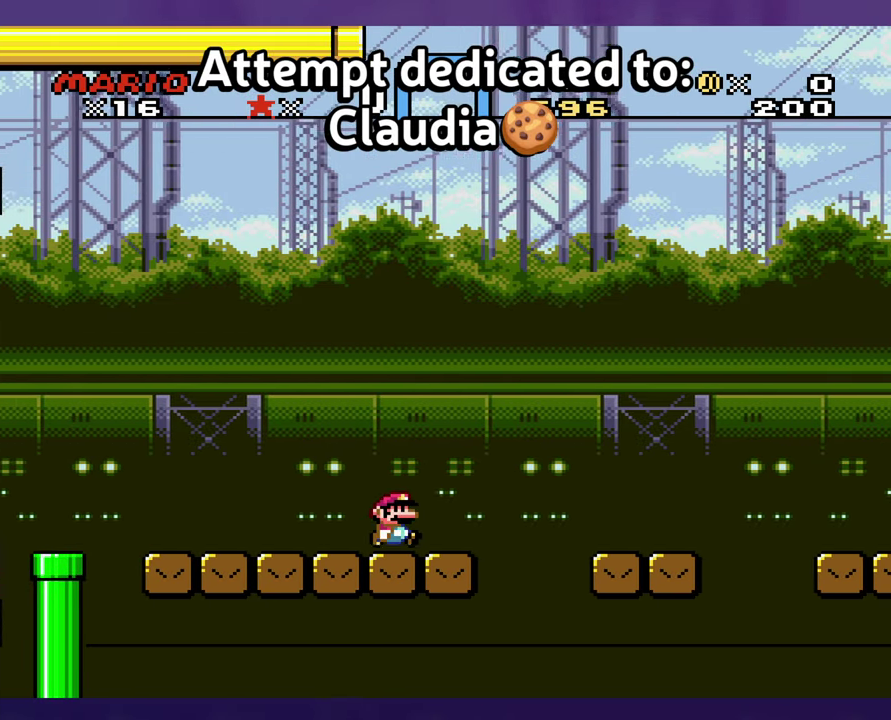
{"buttons": ["A", "X"], "events": [[117, "A", "down"], [384, "A", "up"], [484, "A", "down"]]}
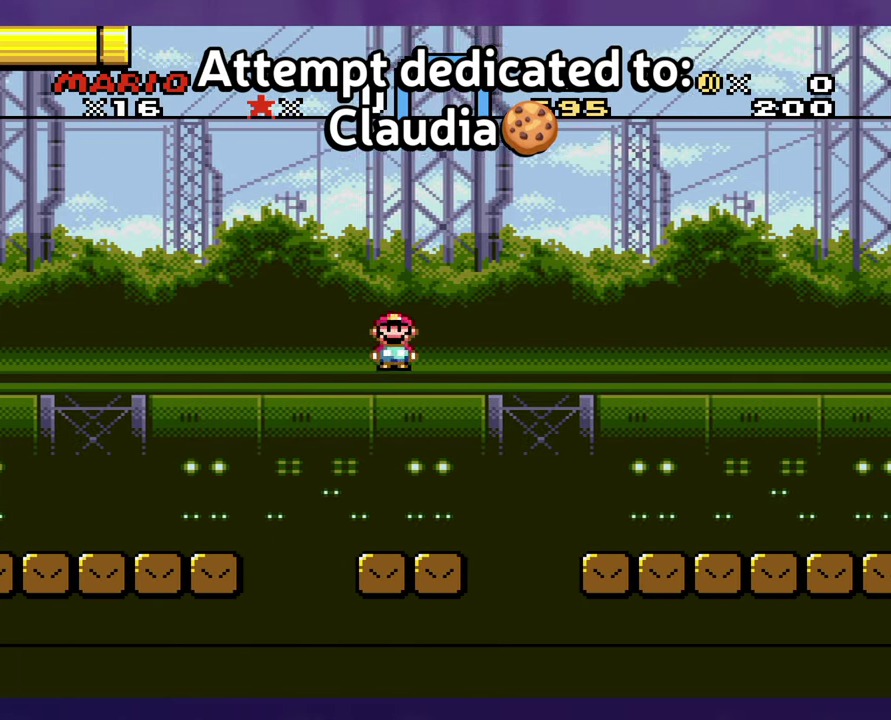
{"buttons": [], "events": [[434, "A", "up"], [484, "X", "up"]]}
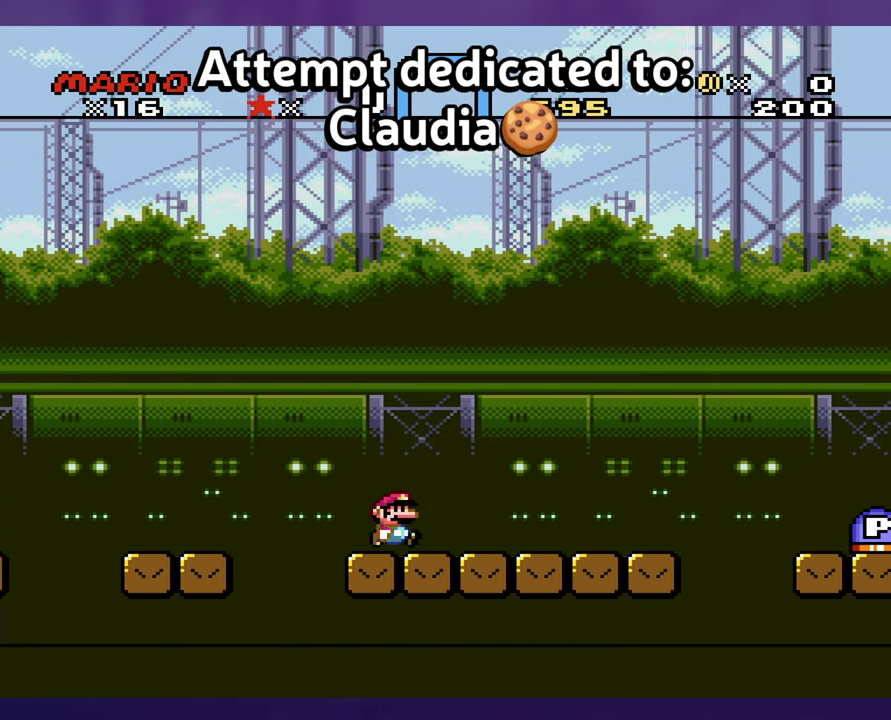
{"buttons": [], "events": []}
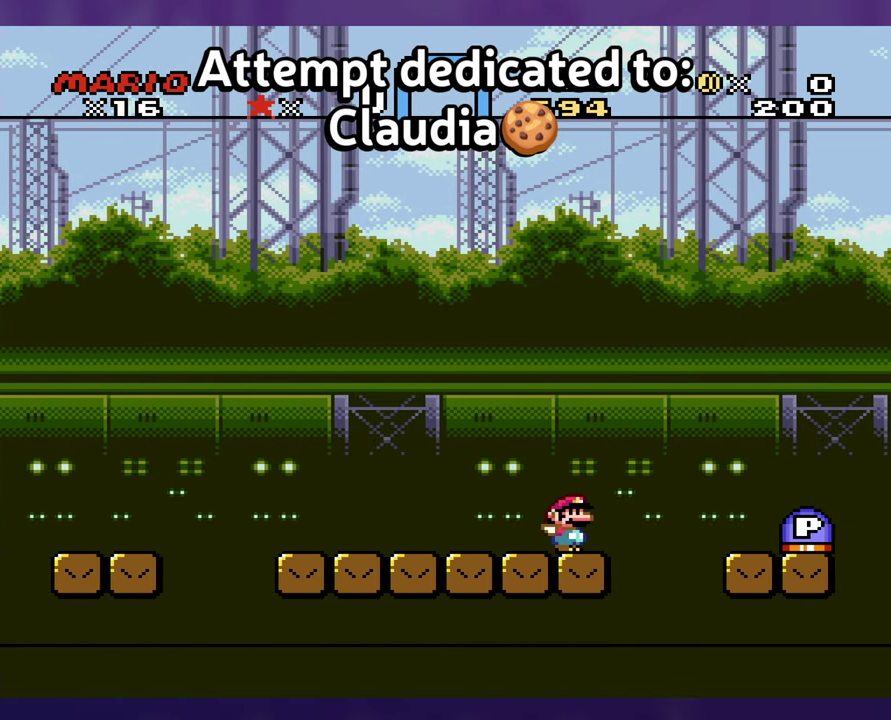
{"buttons": ["DPAD_LEFT"], "events": [[317, "DPAD_LEFT", "down"]]}
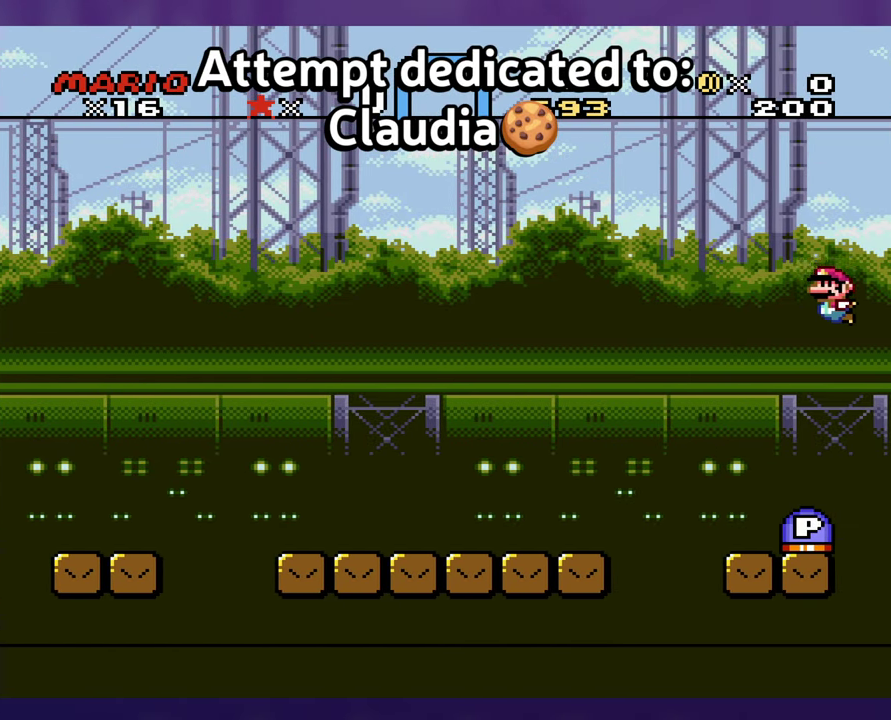
{"buttons": [], "events": [[50, "DPAD_LEFT", "up"], [300, "A", "down"], [450, "A", "up"]]}
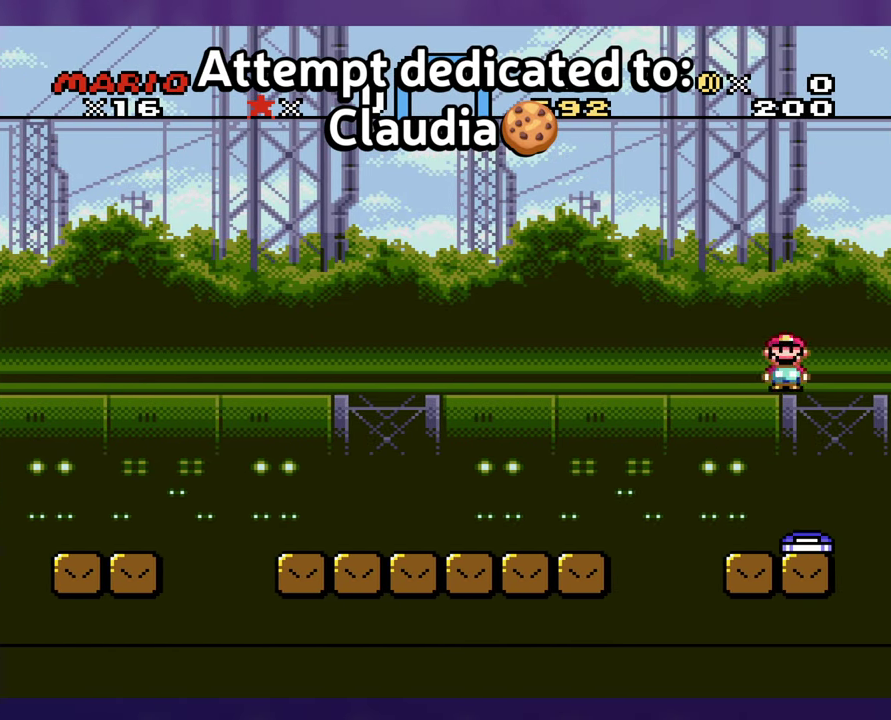
{"buttons": ["A", "X", "DPAD_LEFT"], "events": [[67, "X", "down"], [433, "DPAD_LEFT", "down"], [450, "A", "down"]]}
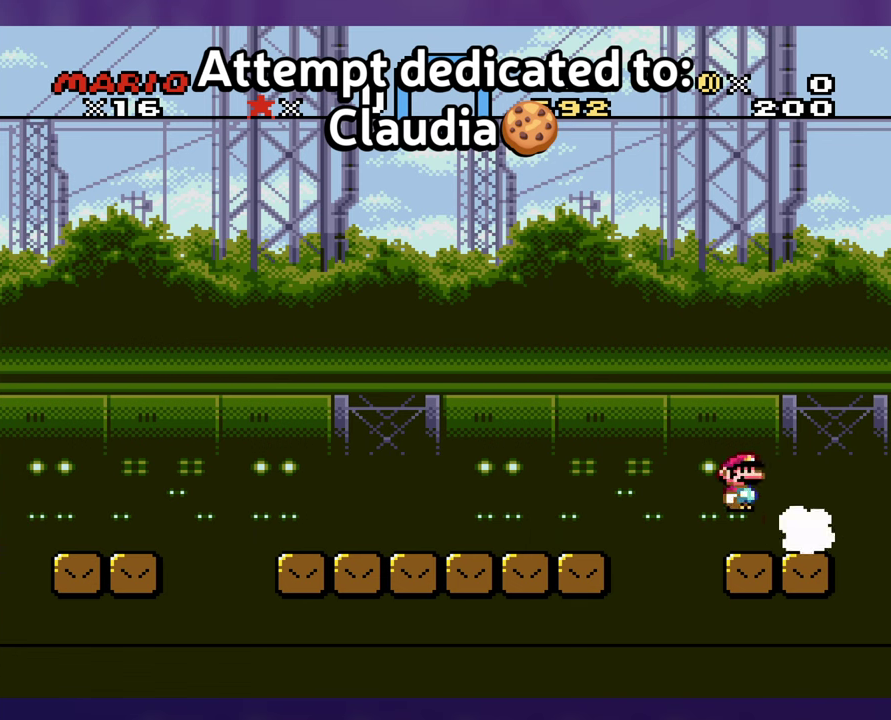
{"buttons": ["DPAD_LEFT"], "events": [[83, "A", "up"], [183, "A", "down"], [316, "A", "up"], [366, "X", "up"]]}
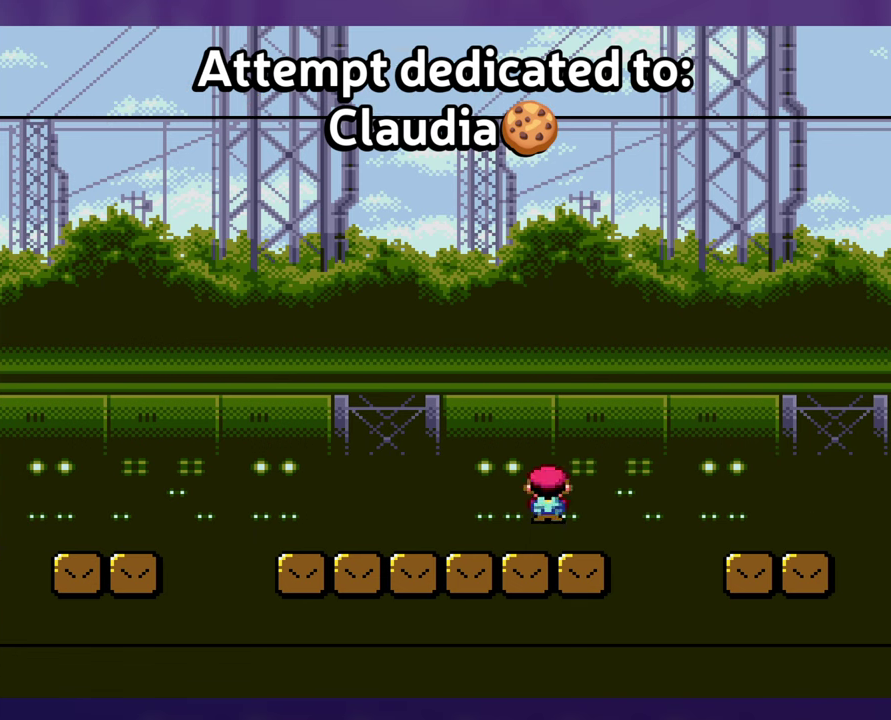
{"buttons": ["DPAD_LEFT"], "events": []}
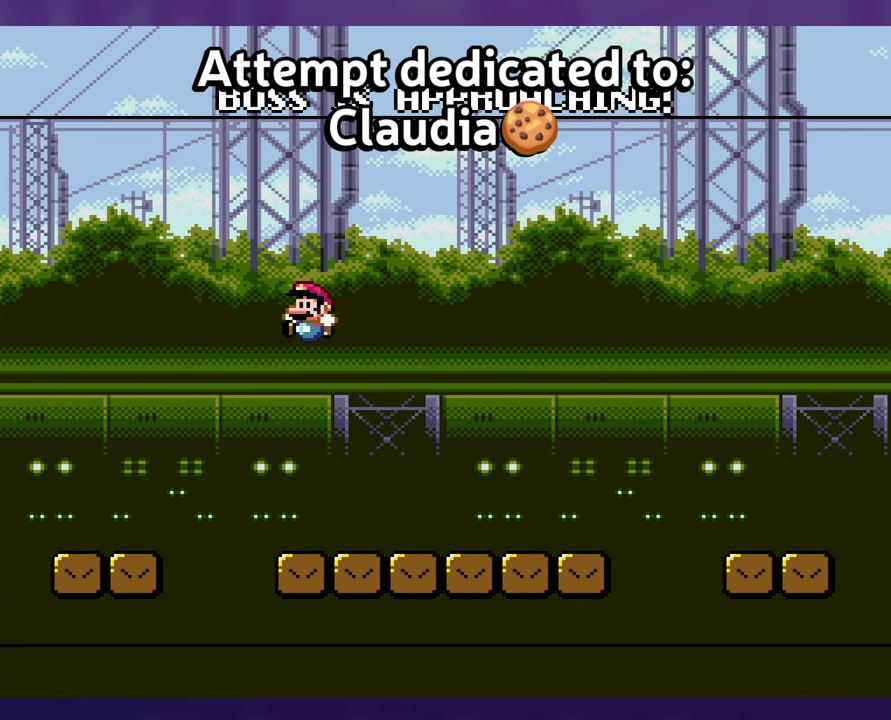
{"buttons": [], "events": [[133, "DPAD_LEFT", "up"]]}
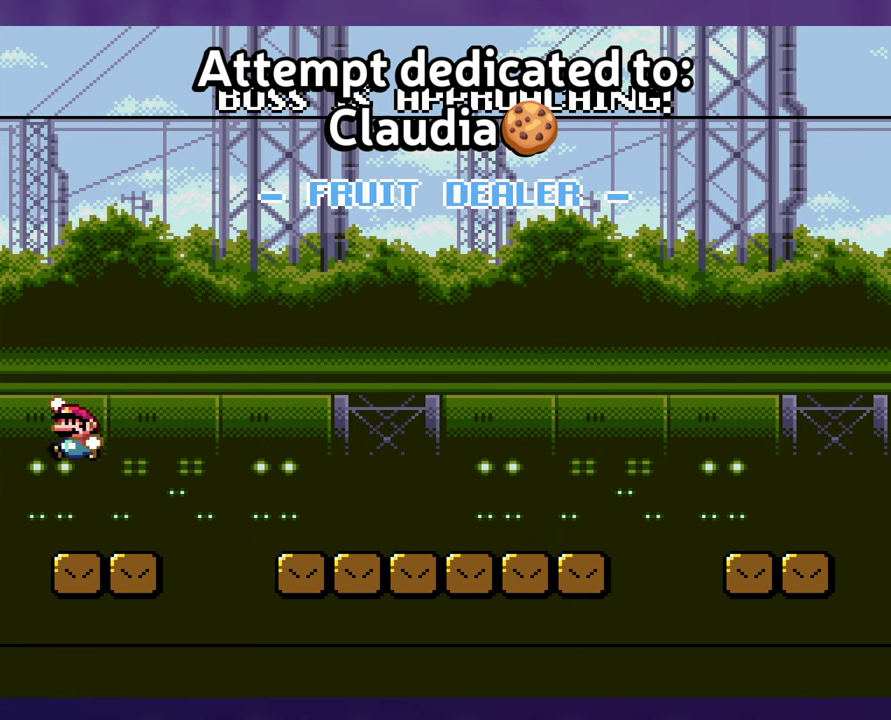
{"buttons": [], "events": []}
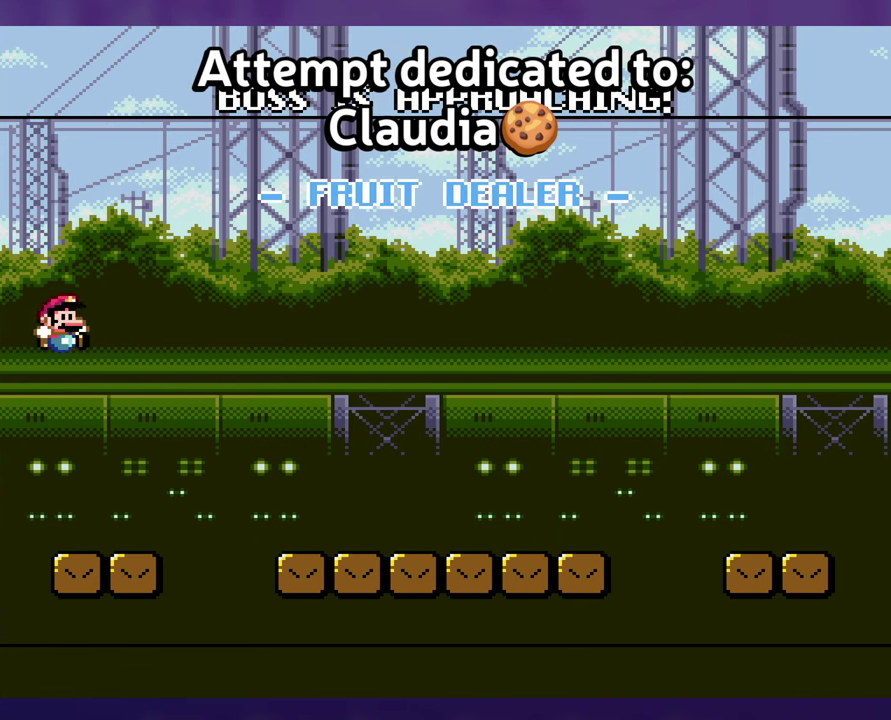
{"buttons": ["DPAD_LEFT"], "events": [[416, "DPAD_LEFT", "down"]]}
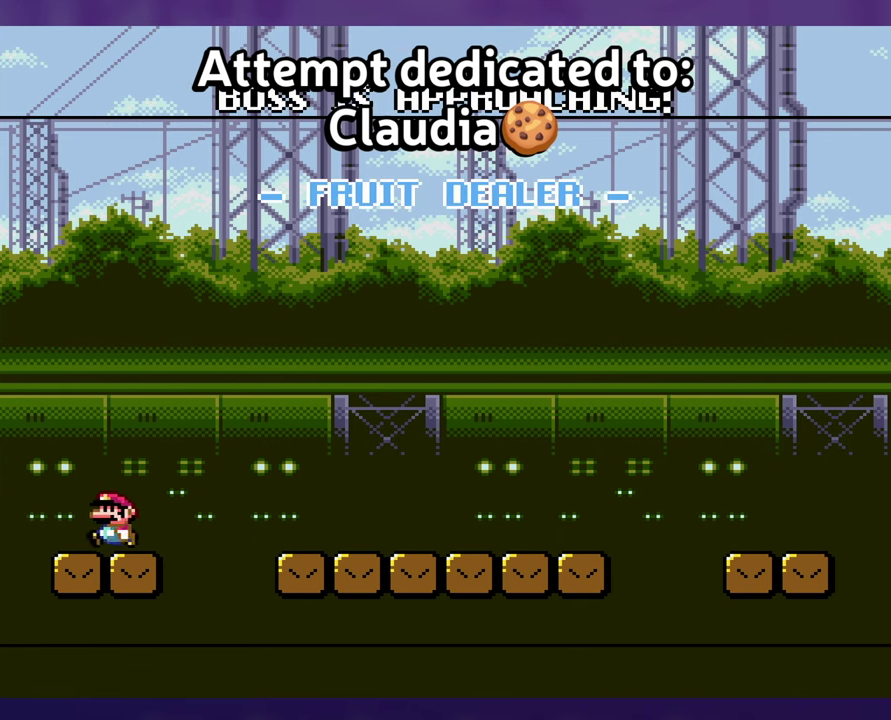
{"buttons": [], "events": [[33, "DPAD_LEFT", "up"]]}
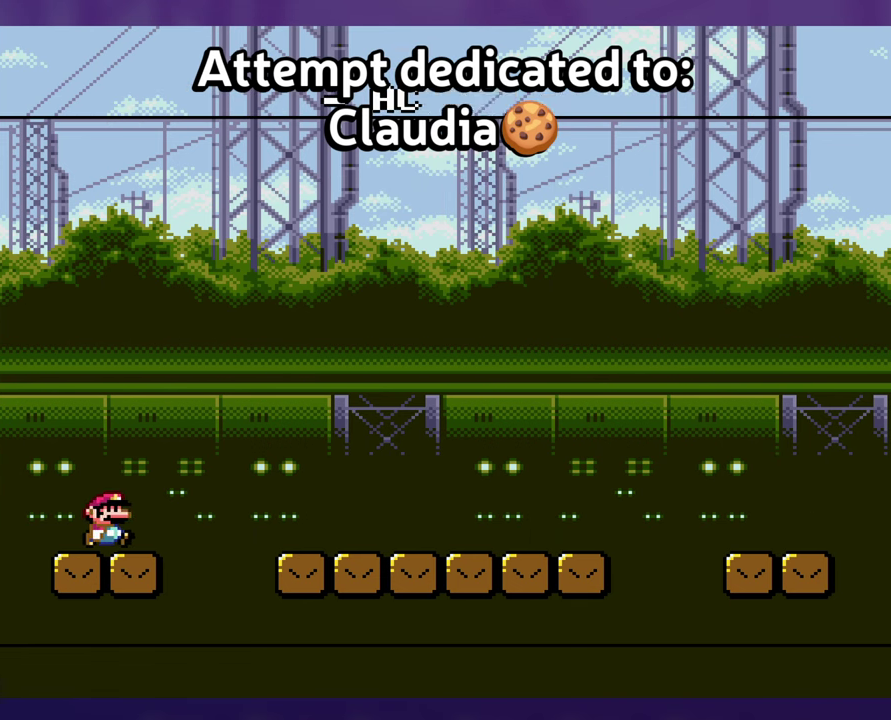
{"buttons": [], "events": [[166, "DPAD_UP", "down"], [250, "DPAD_UP", "up"], [350, "DPAD_UP", "down"], [433, "DPAD_UP", "up"]]}
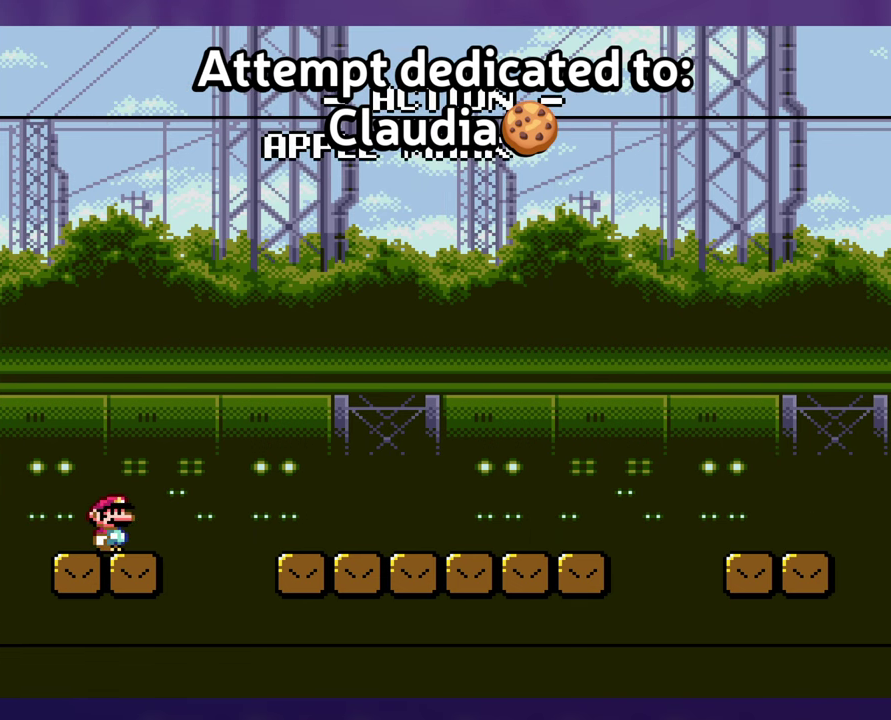
{"buttons": [], "events": [[16, "DPAD_UP", "down"], [100, "DPAD_UP", "up"], [183, "DPAD_UP", "down"], [283, "DPAD_UP", "up"], [383, "DPAD_UP", "down"], [466, "DPAD_UP", "up"]]}
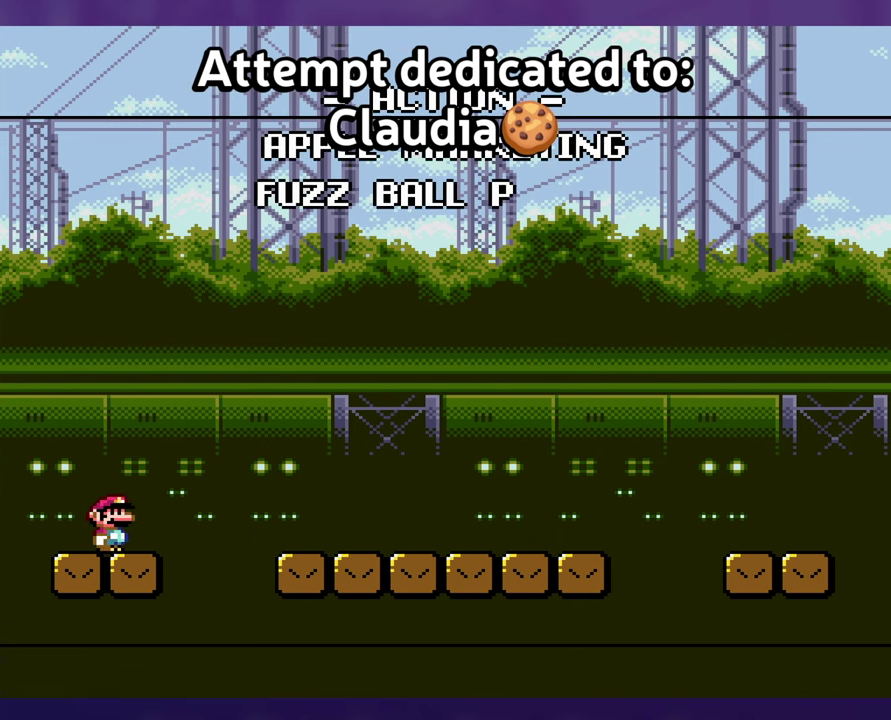
{"buttons": [], "events": [[66, "DPAD_UP", "down"], [166, "DPAD_UP", "up"]]}
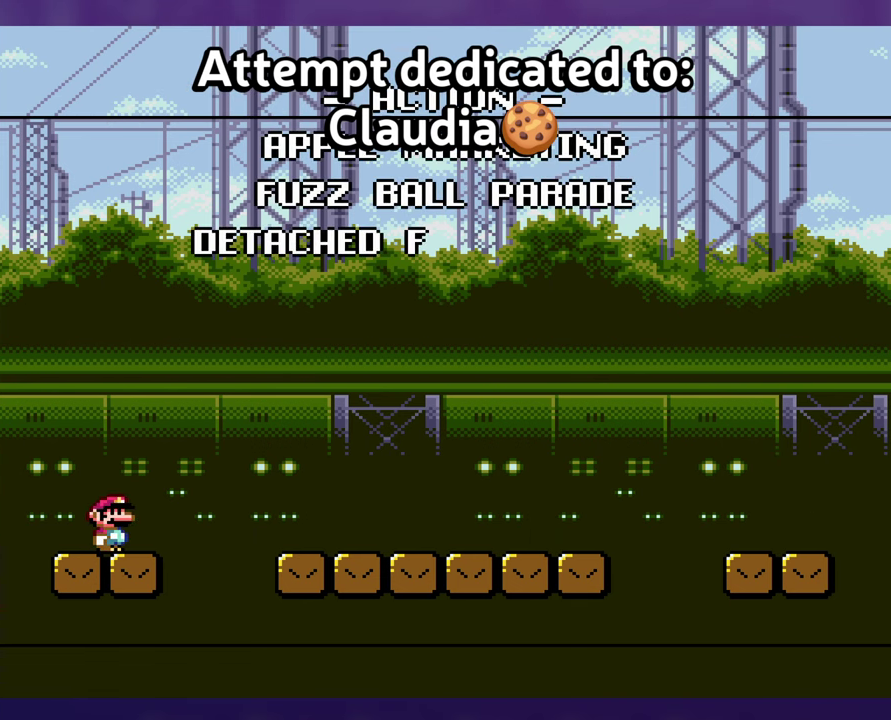
{"buttons": [], "events": []}
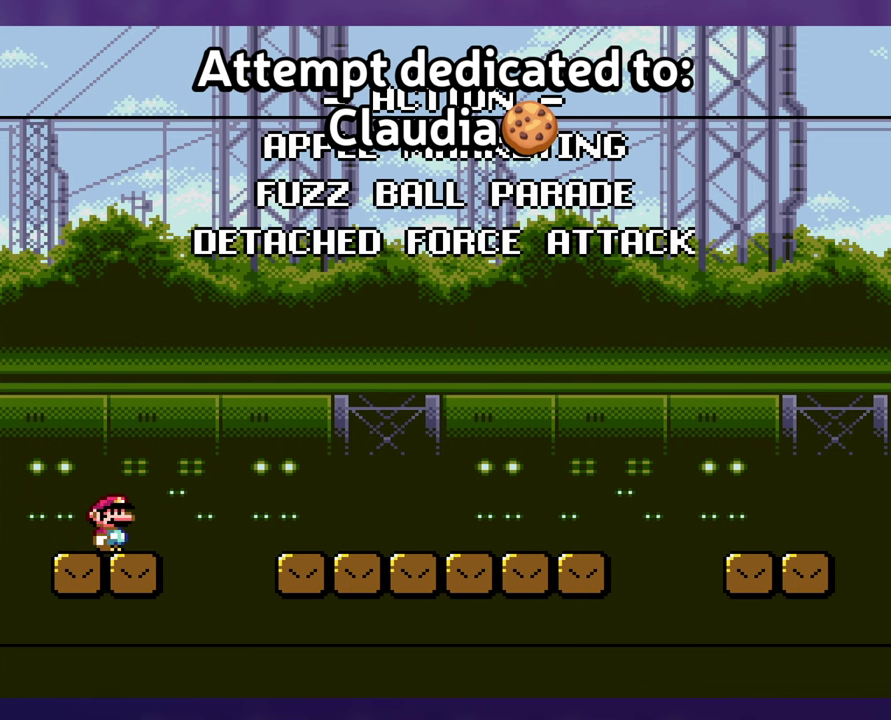
{"buttons": [], "events": []}
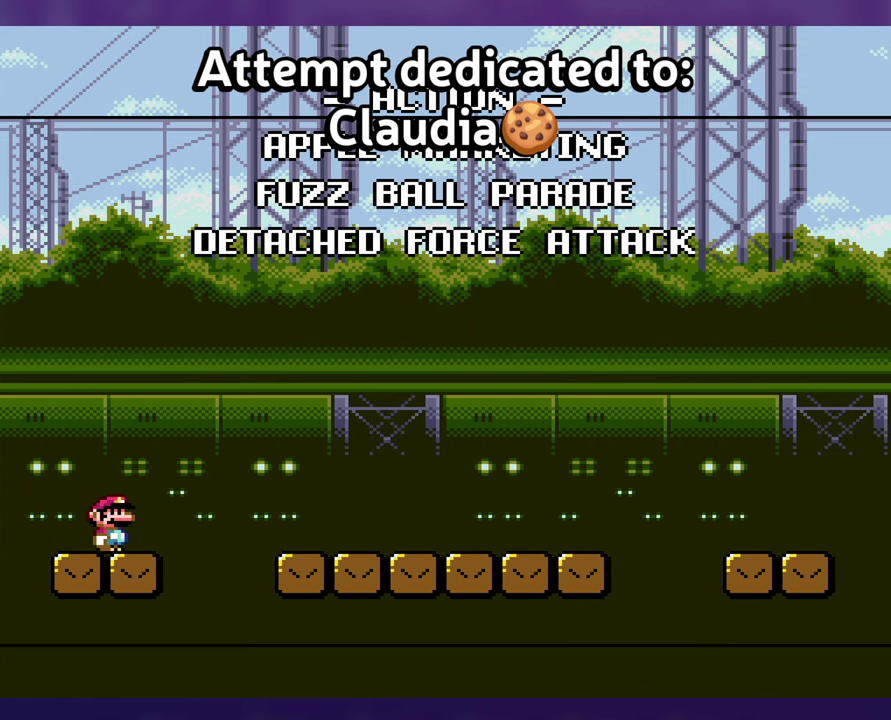
{"buttons": [], "events": [[383, "START", "down"], [450, "START", "up"]]}
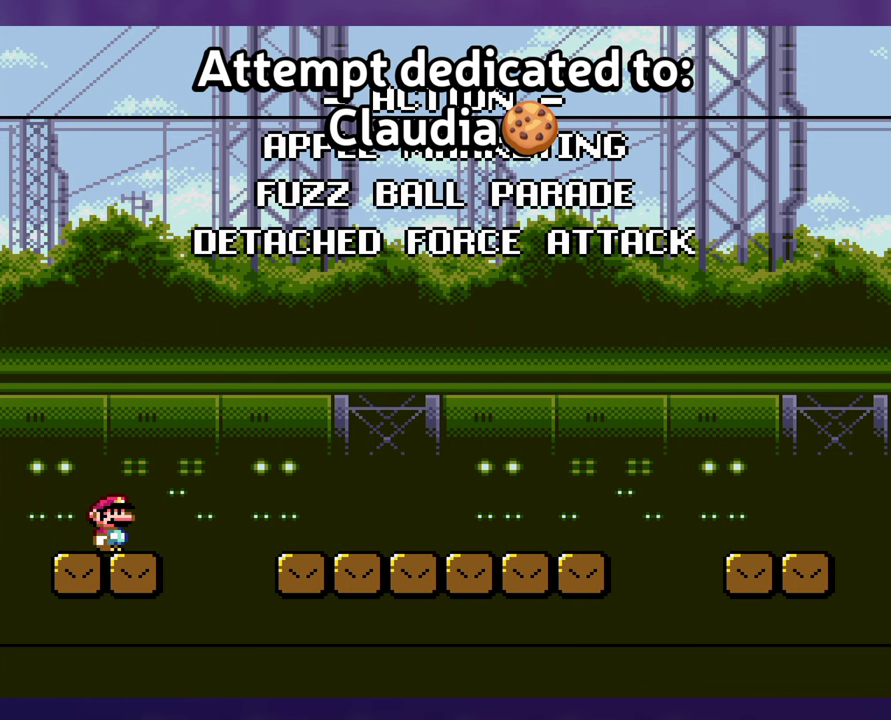
{"buttons": [], "events": []}
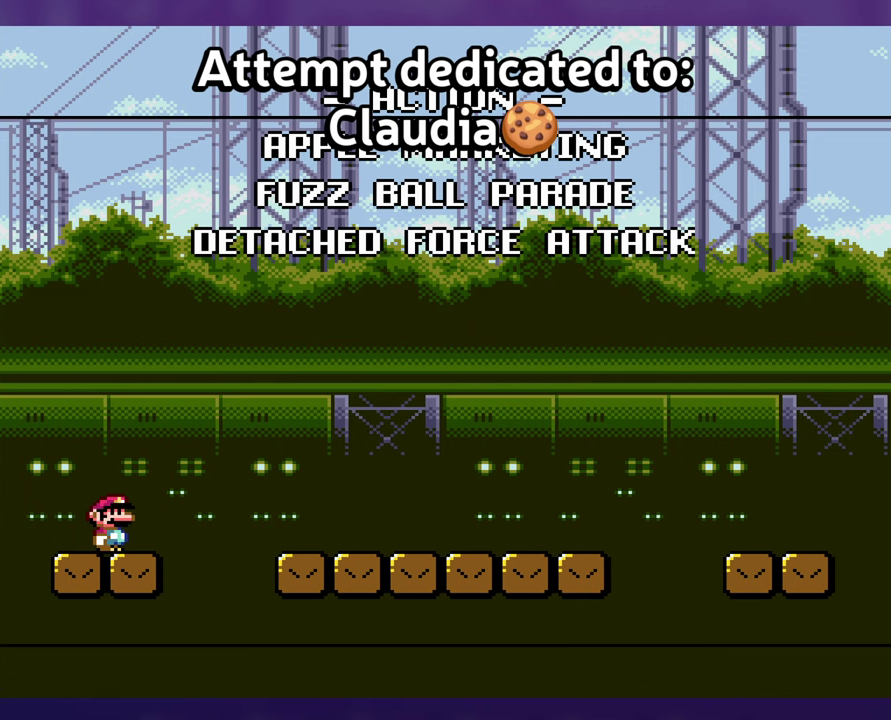
{"buttons": [], "events": []}
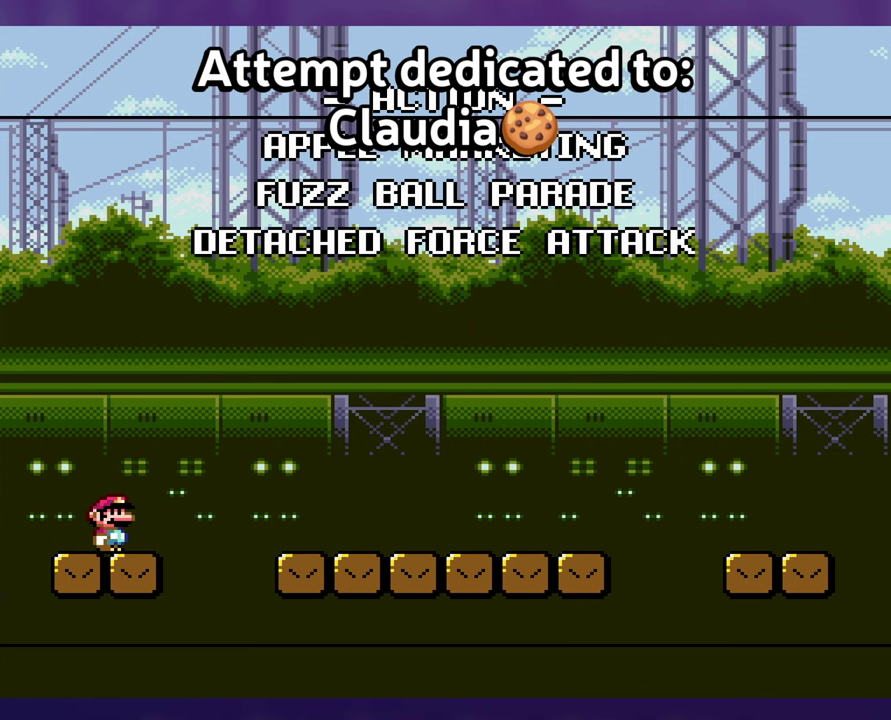
{"buttons": [], "events": []}
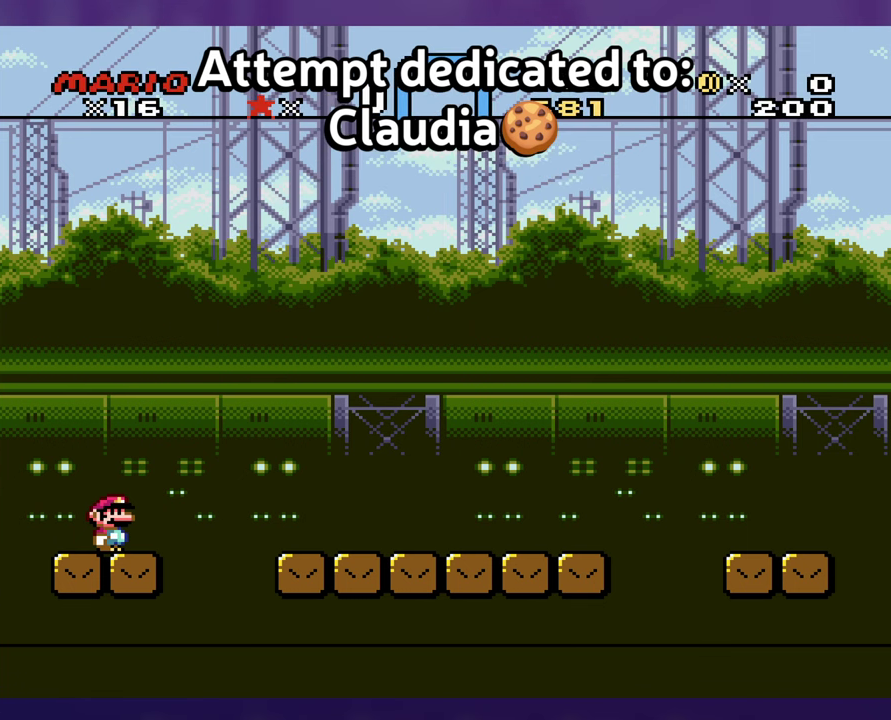
{"buttons": [], "events": [[117, "START", "down"], [283, "START", "up"]]}
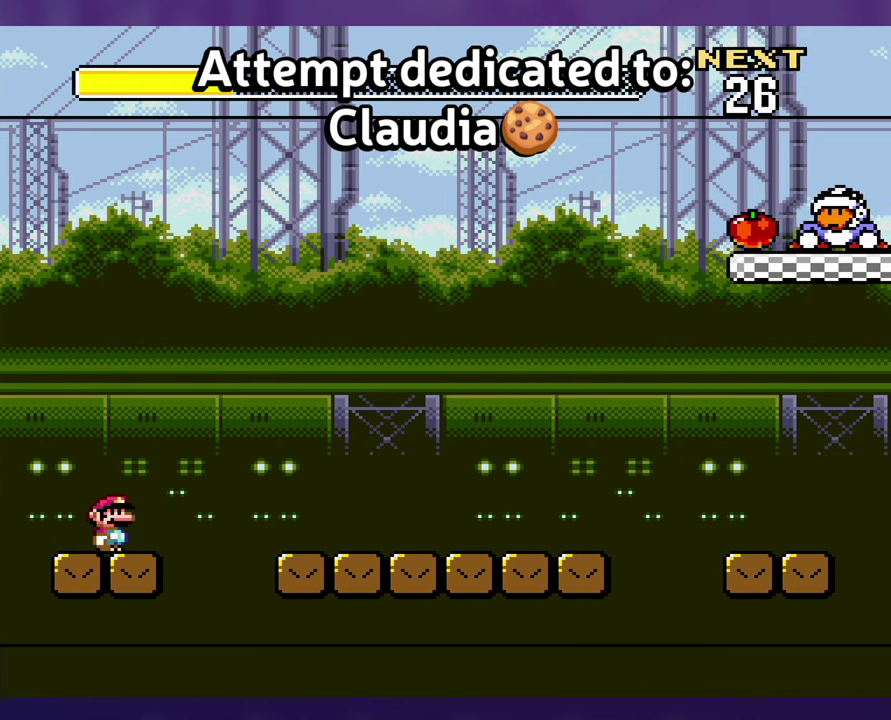
{"buttons": [], "events": []}
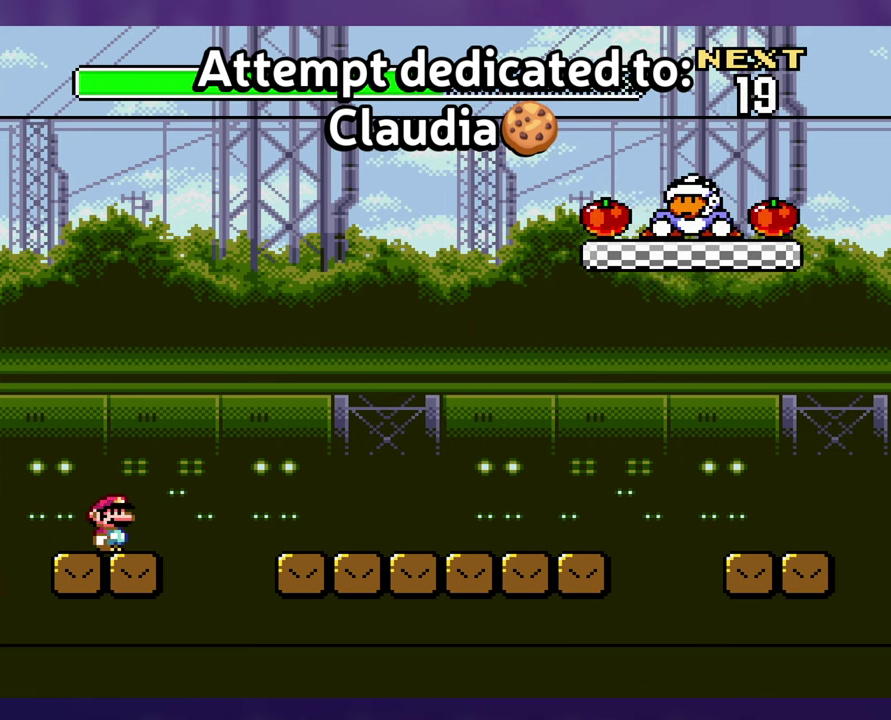
{"buttons": [], "events": []}
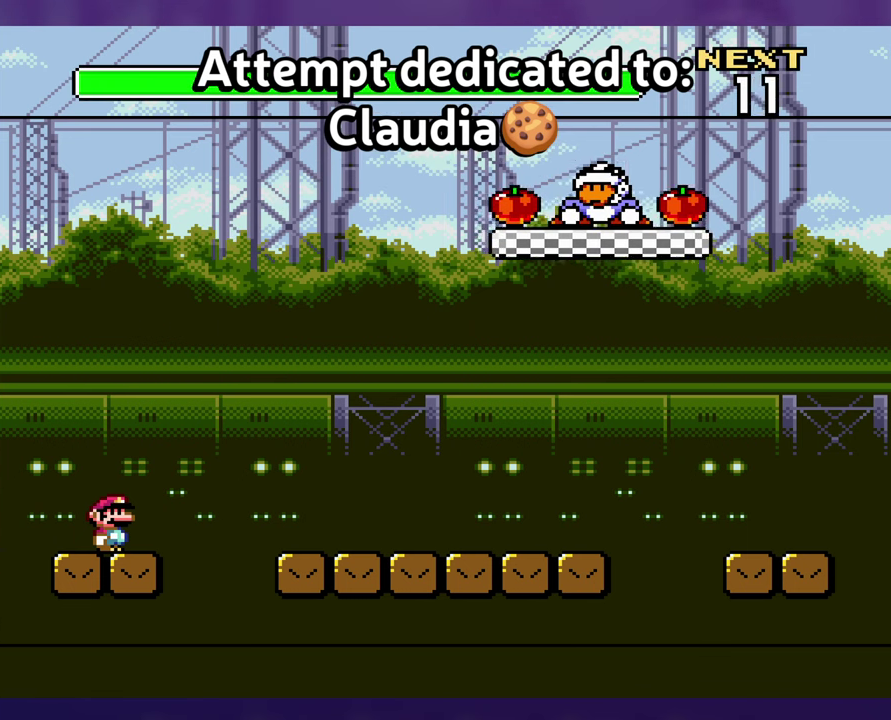
{"buttons": [], "events": [[400, "DPAD_UP", "down"], [500, "DPAD_UP", "up"]]}
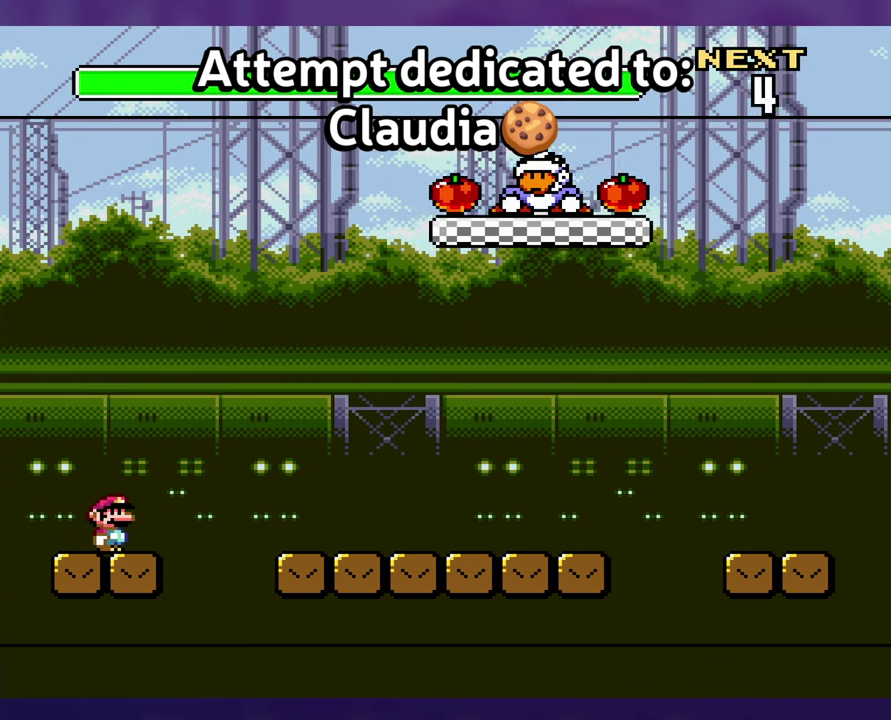
{"buttons": [], "events": [[100, "DPAD_UP", "down"], [200, "DPAD_UP", "up"], [300, "DPAD_UP", "down"], [400, "DPAD_UP", "up"]]}